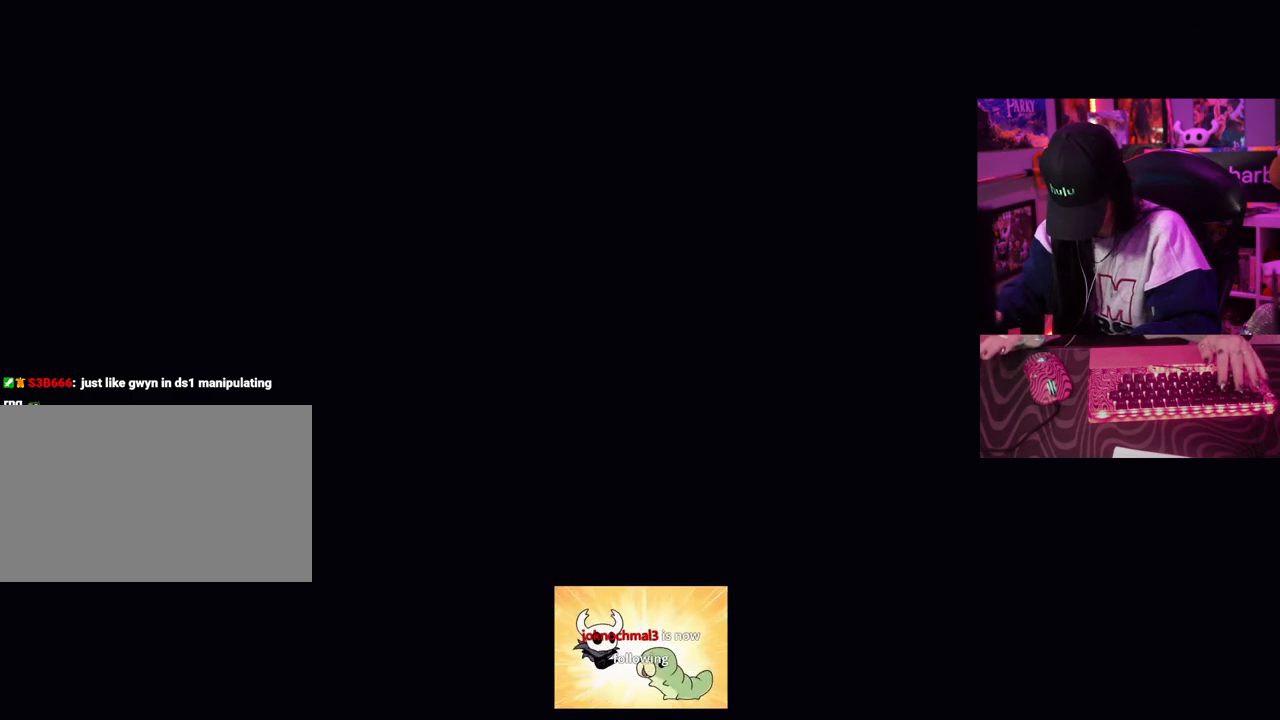
Gameplay with keyboard and mouse; each line is a JSON object with the keys and mouse buttons held at the frame after it. "events" lists presses ("down") and releases ("up") of "1", "2", "3", "4", "5", "a", "alt", "c", "caps_lock", "ctrl", "d", "e", "f", "g", "q", "r", "s", "shift", "space", "t", "tab", "v", "w", "x", "z", "mouse_left", "mouse_wheel" and "mouse_right" between this image and that frame as [ms after this image, input, new state], when the widget could be followed in between. "mouse_left", "mouse_wheel", "mouse_right" = the "left", "wheel", "right" buttons of the "mouse" list. No other keys are recorded. "wheel" means that the mouse wheel is clicked or scrolled. Not read: mouse_move.
{"keys": ["tab"], "mouse": [], "events": [[467, "tab", "down"]]}
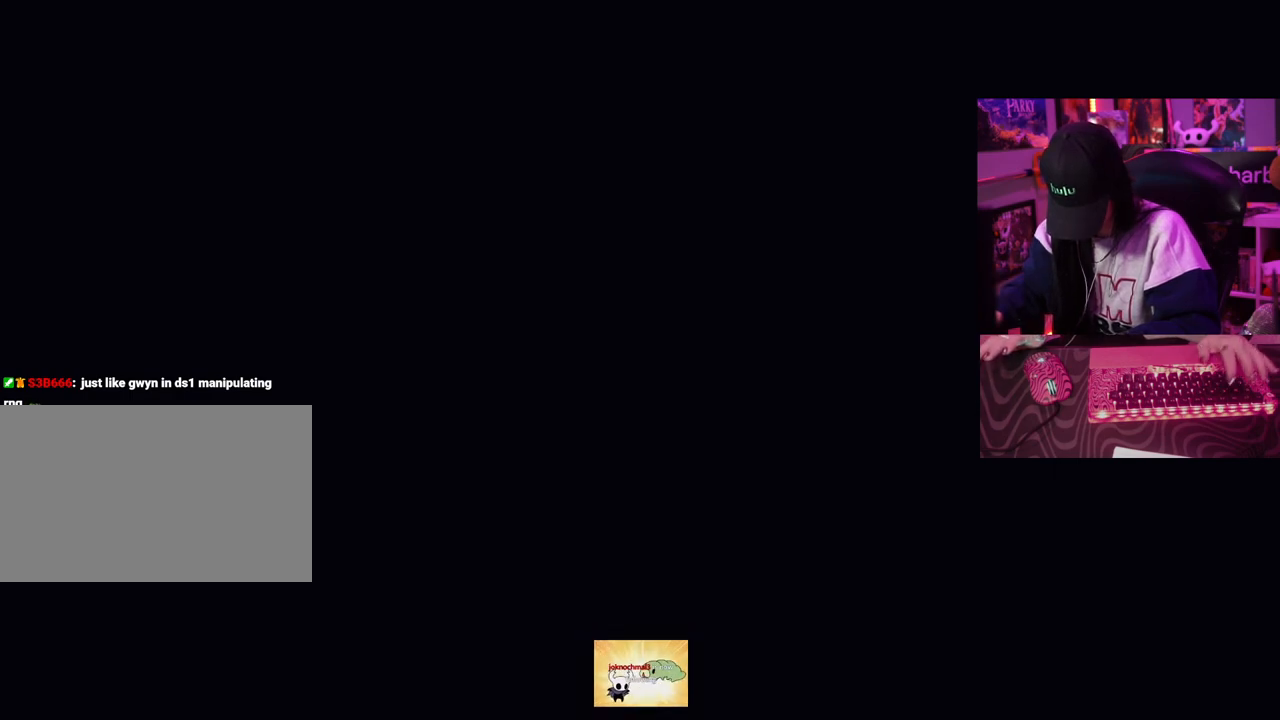
{"keys": [], "mouse": [], "events": [[67, "tab", "up"]]}
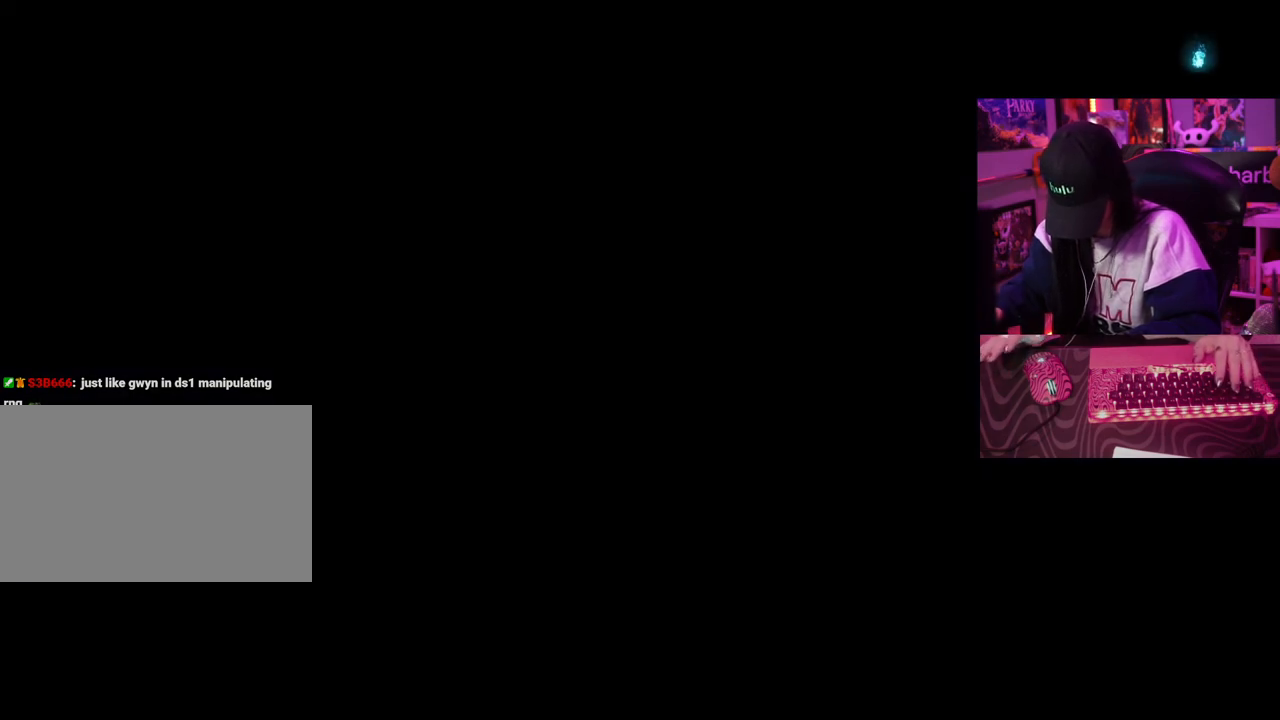
{"keys": [], "mouse": [], "events": []}
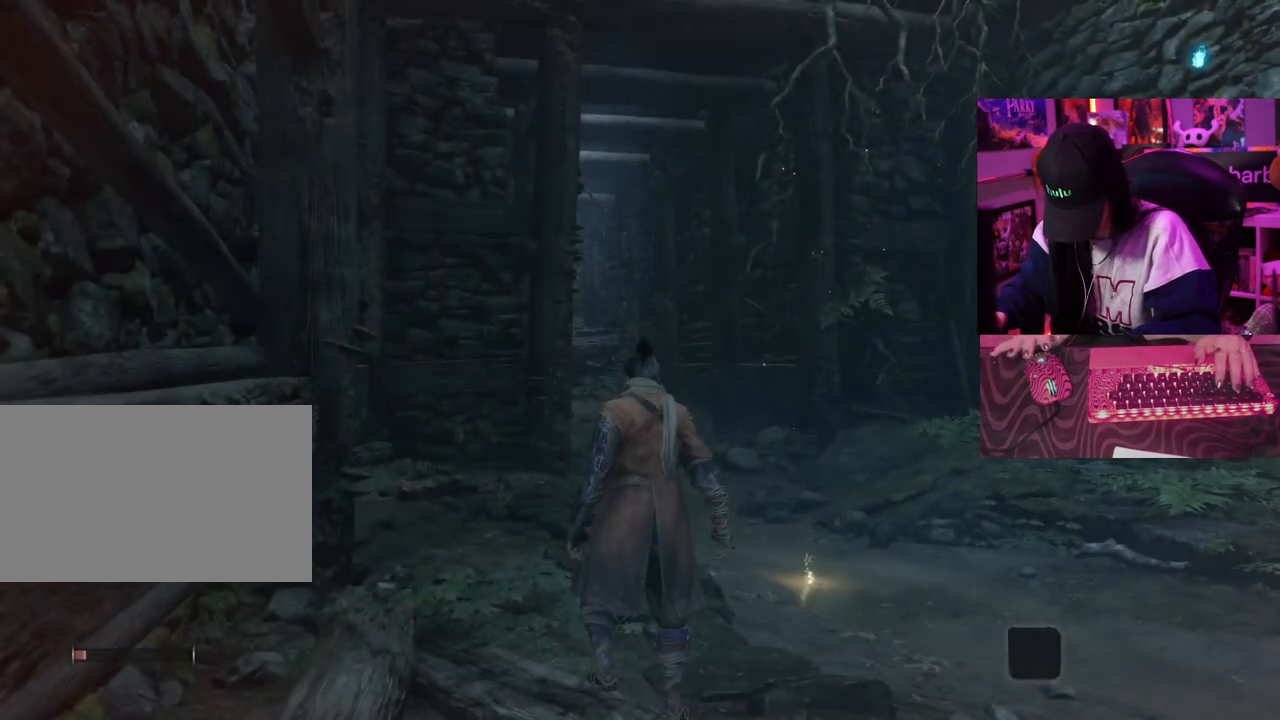
{"keys": [], "mouse": [], "events": []}
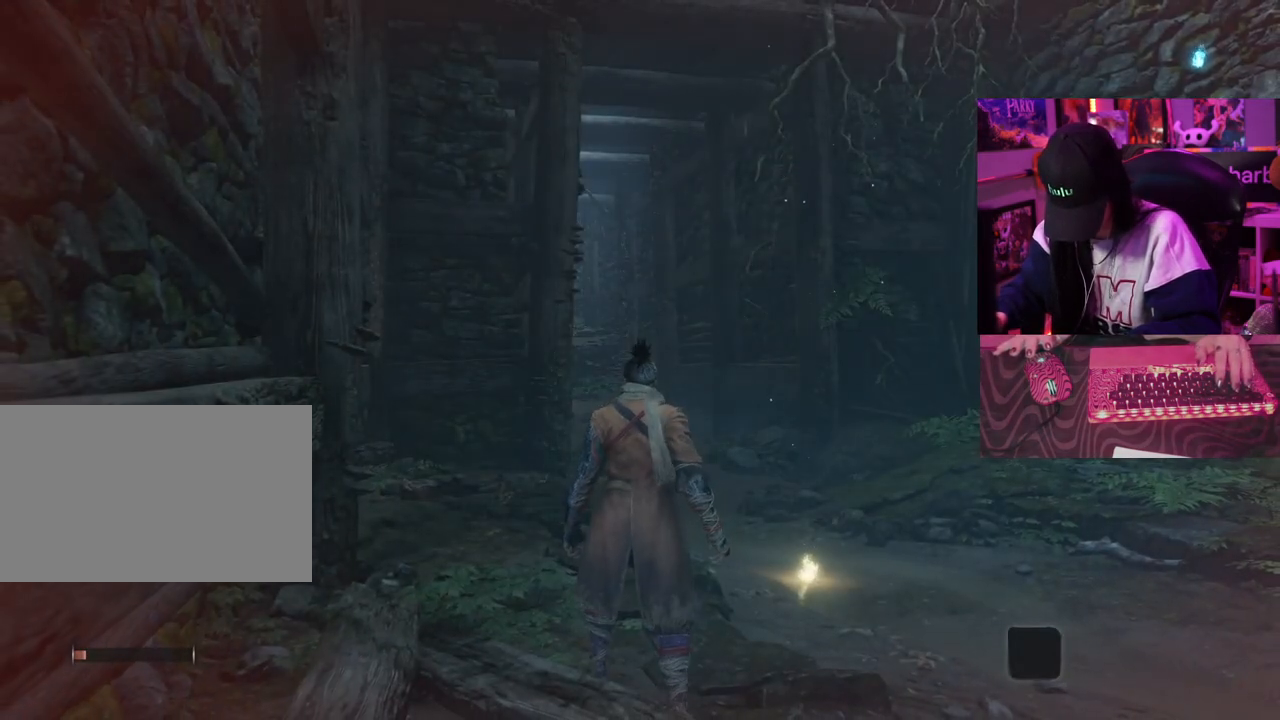
{"keys": [], "mouse": [], "events": []}
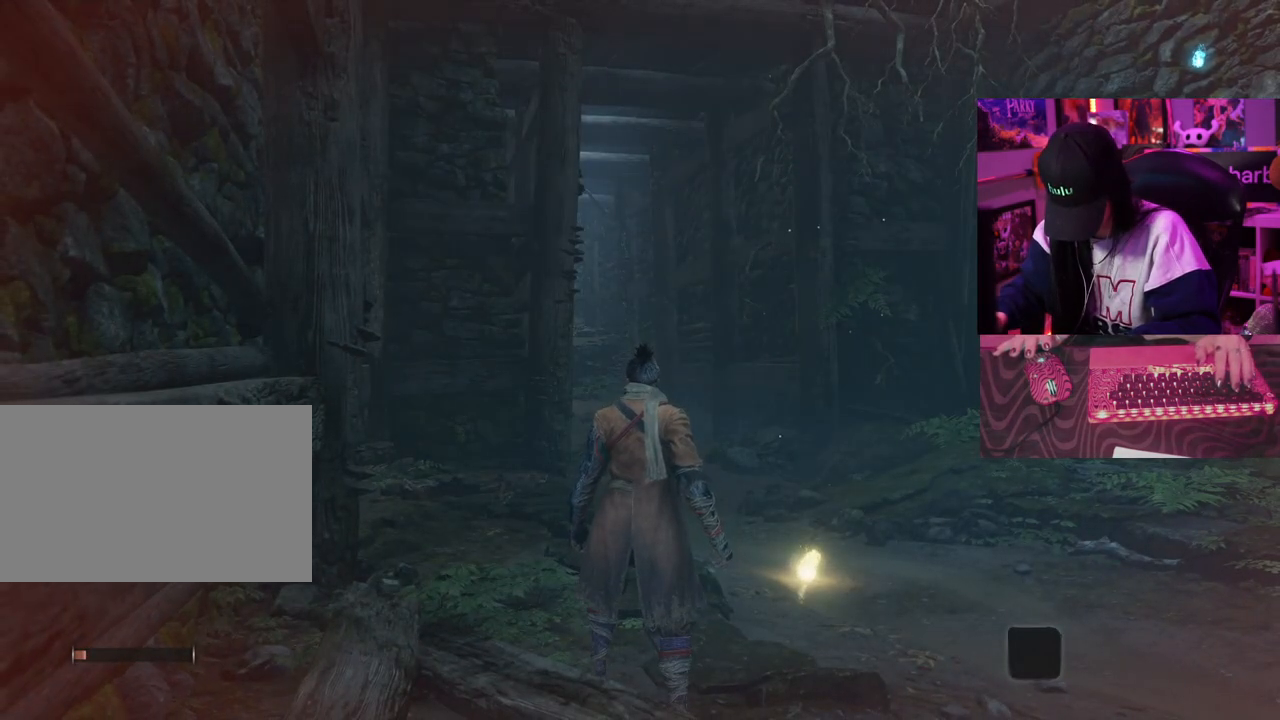
{"keys": [], "mouse": [], "events": []}
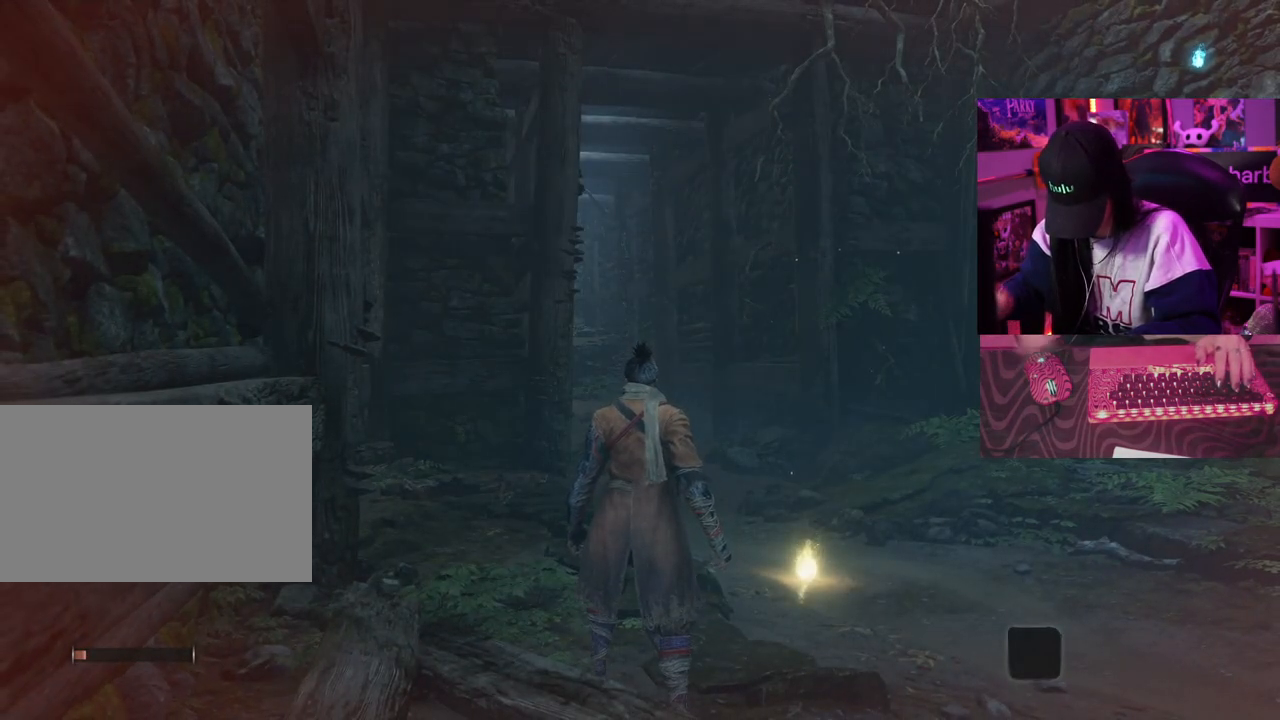
{"keys": [], "mouse": [], "events": []}
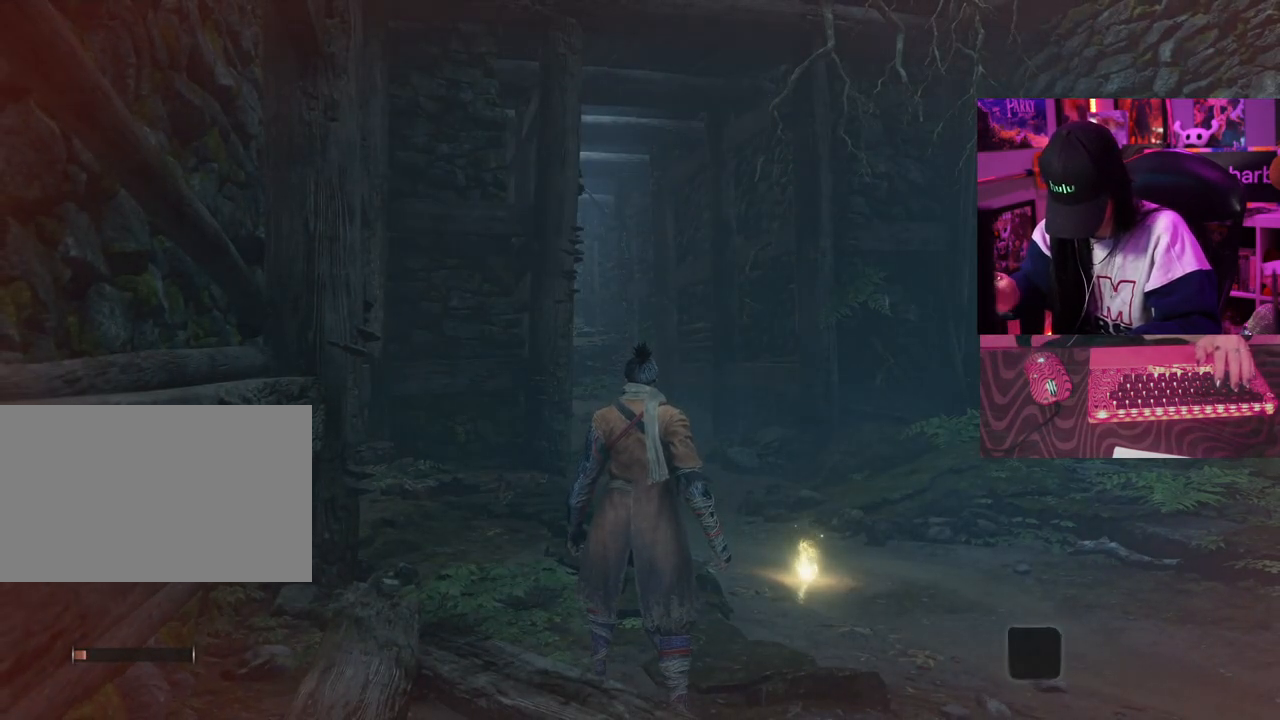
{"keys": [], "mouse": [], "events": []}
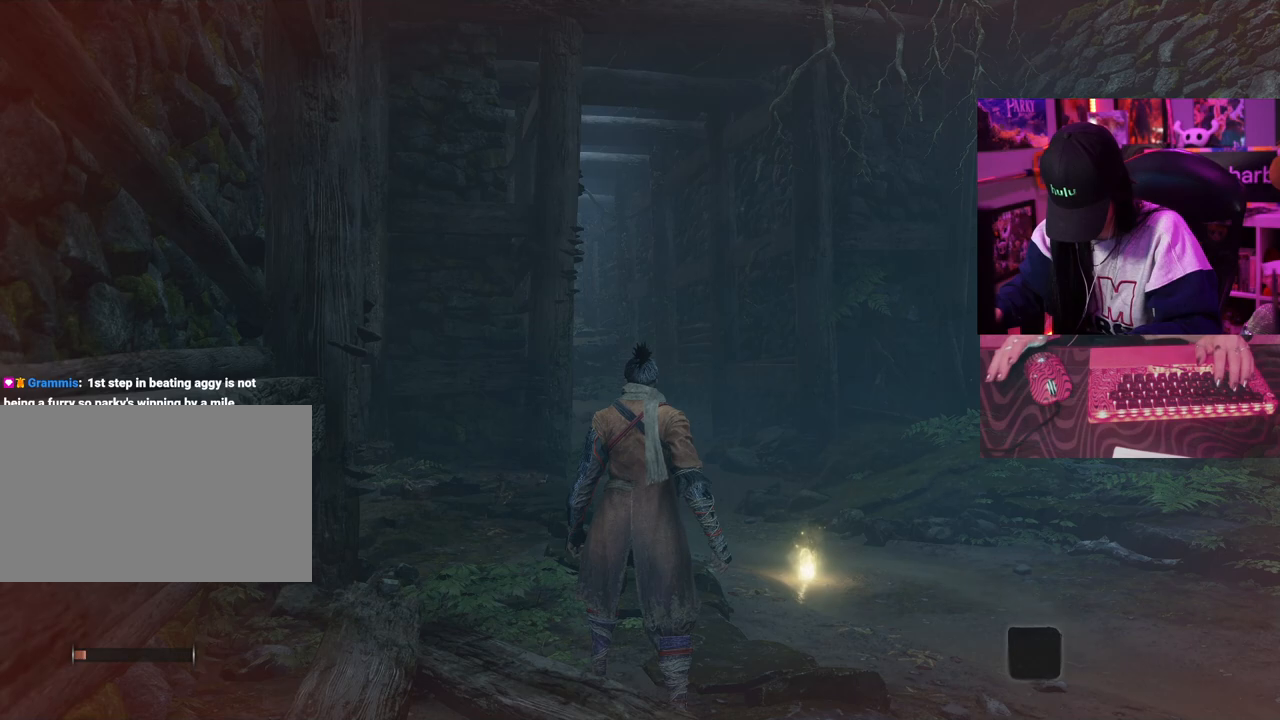
{"keys": [], "mouse": [], "events": []}
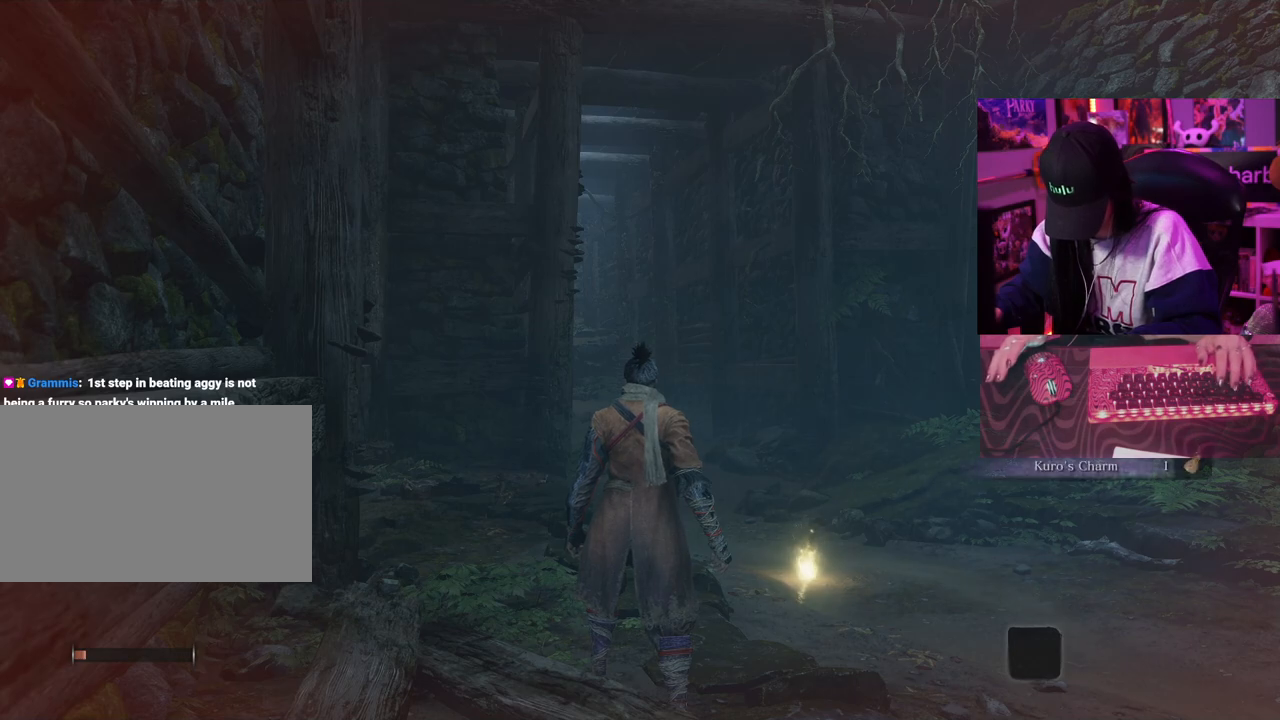
{"keys": ["w"], "mouse": [], "events": [[100, "w", "down"], [233, "space", "down"], [283, "space", "up"]]}
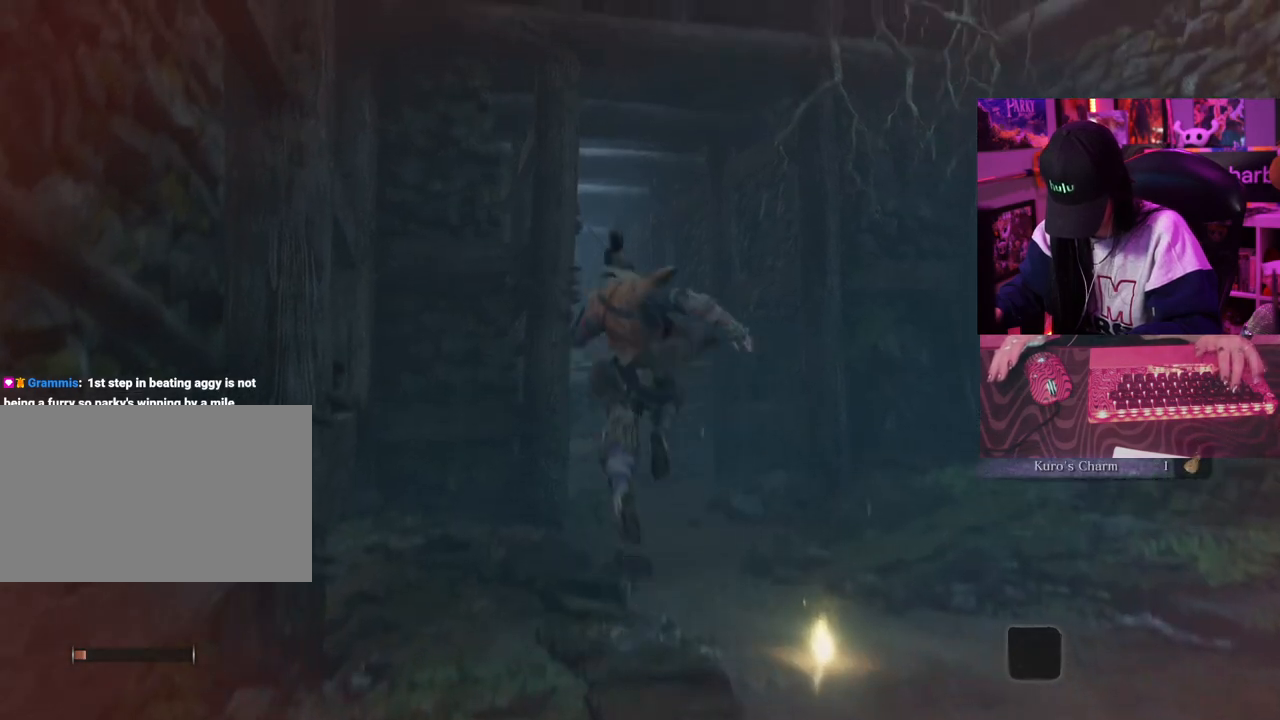
{"keys": ["w"], "mouse": [], "events": []}
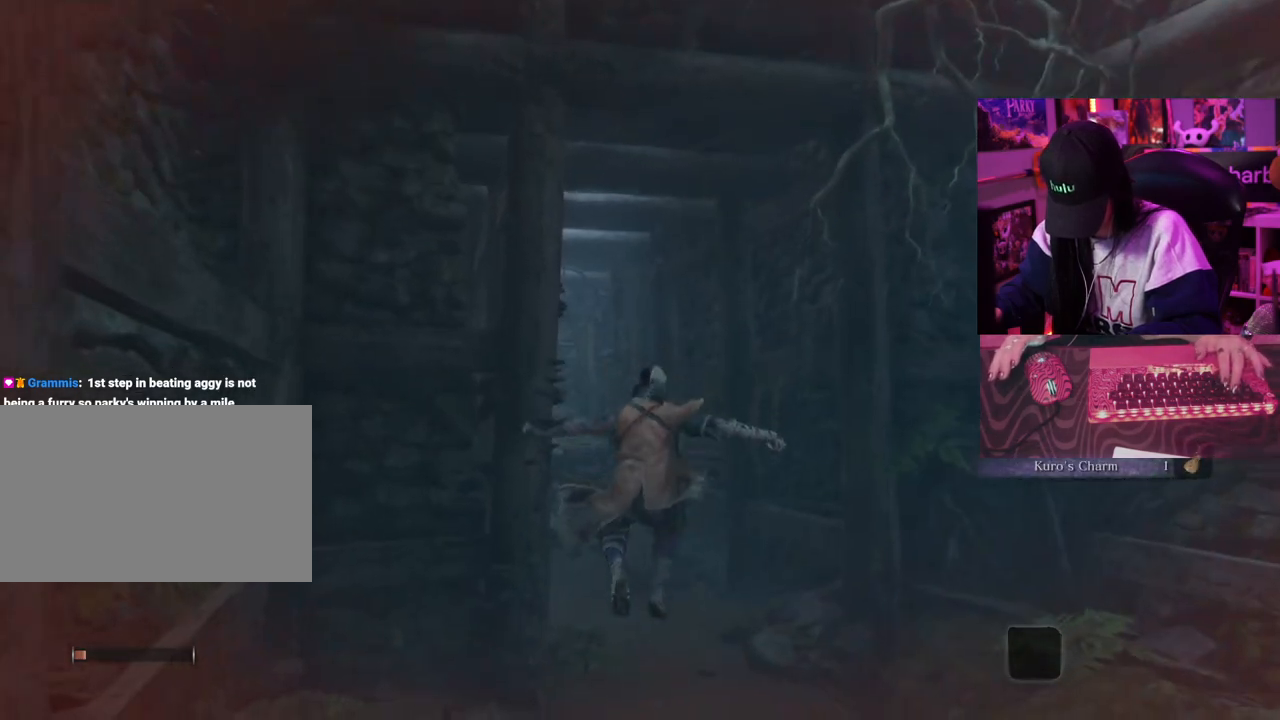
{"keys": ["w"], "mouse": [], "events": [[317, "space", "down"], [417, "space", "up"]]}
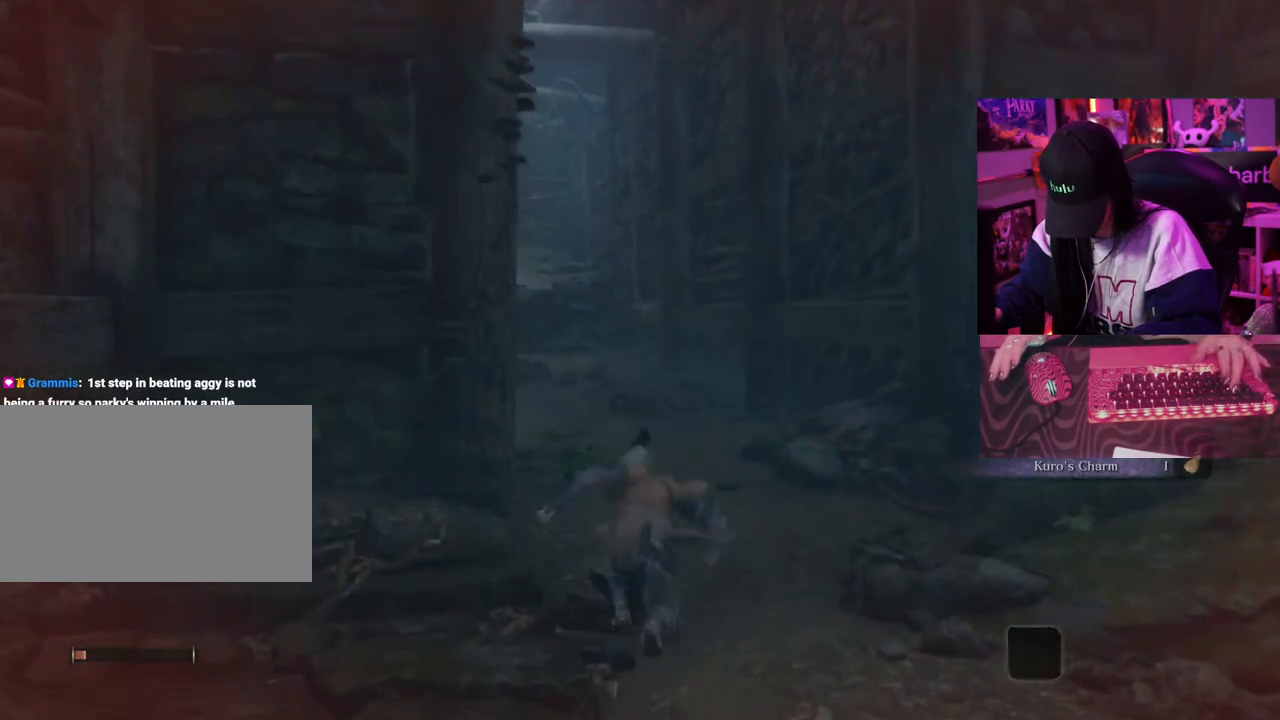
{"keys": ["w"], "mouse": [], "events": []}
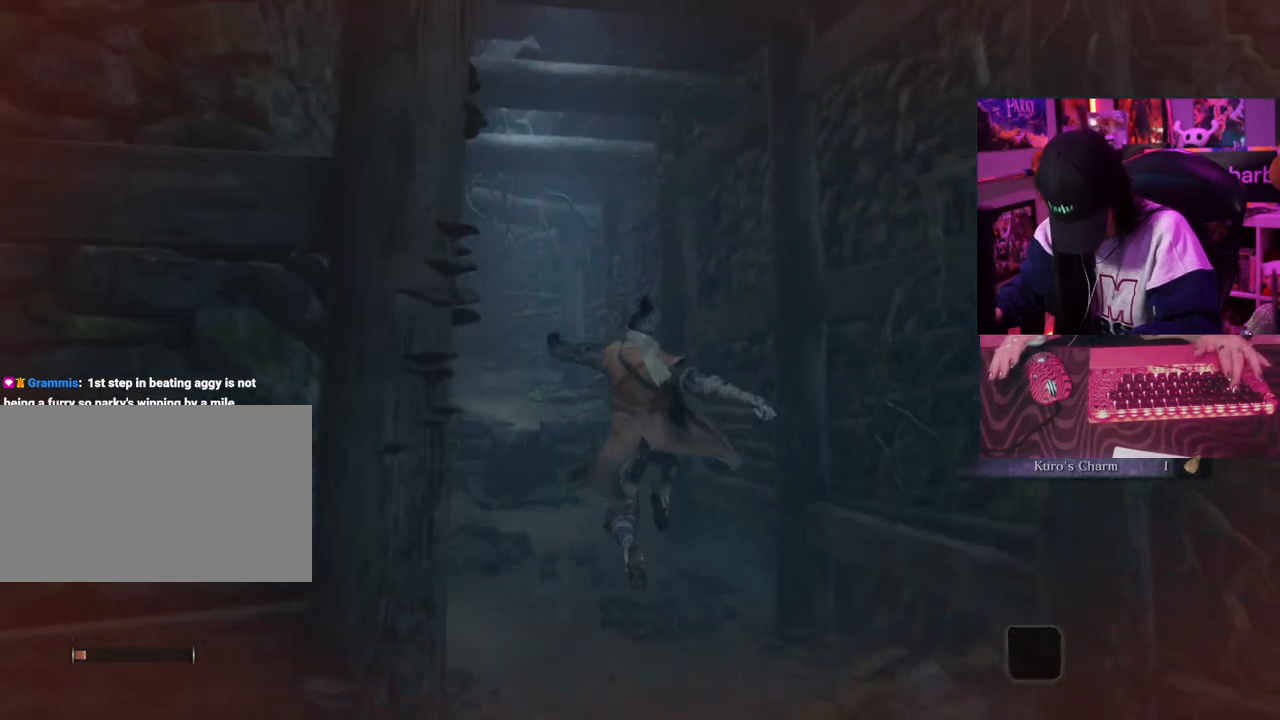
{"keys": ["w"], "mouse": [], "events": []}
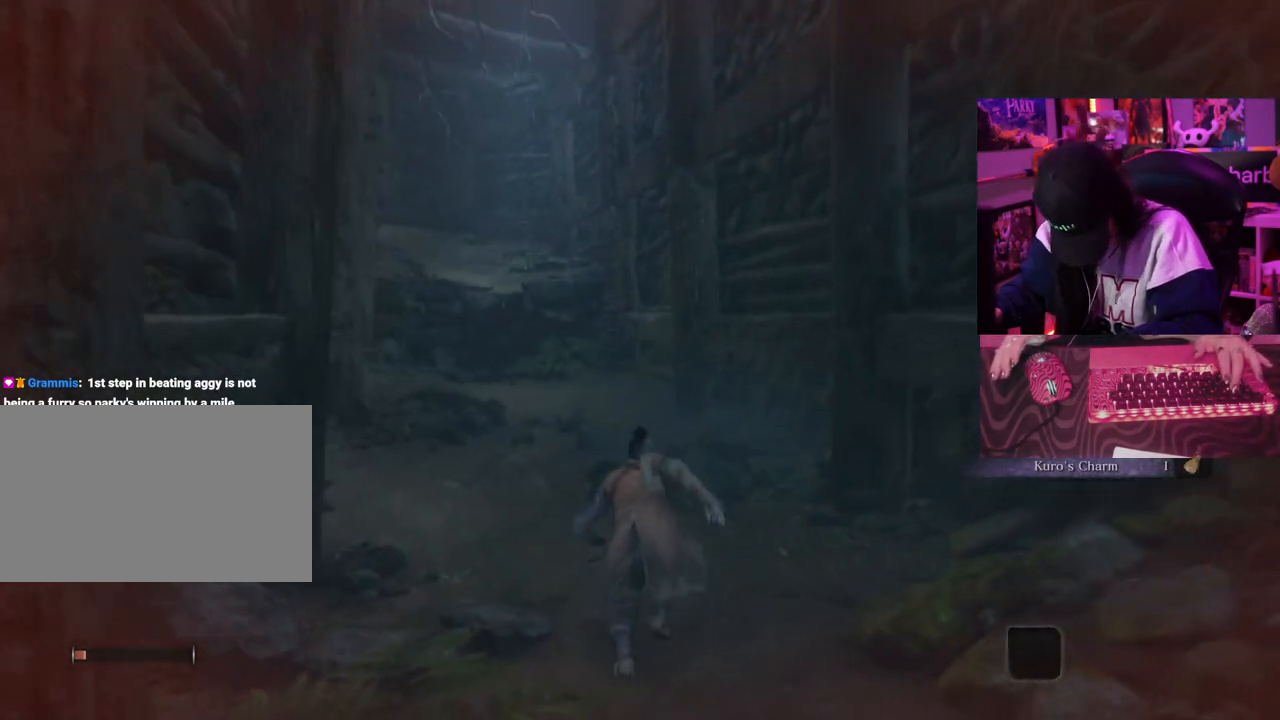
{"keys": ["w"], "mouse": [], "events": [[33, "space", "down"], [83, "space", "up"]]}
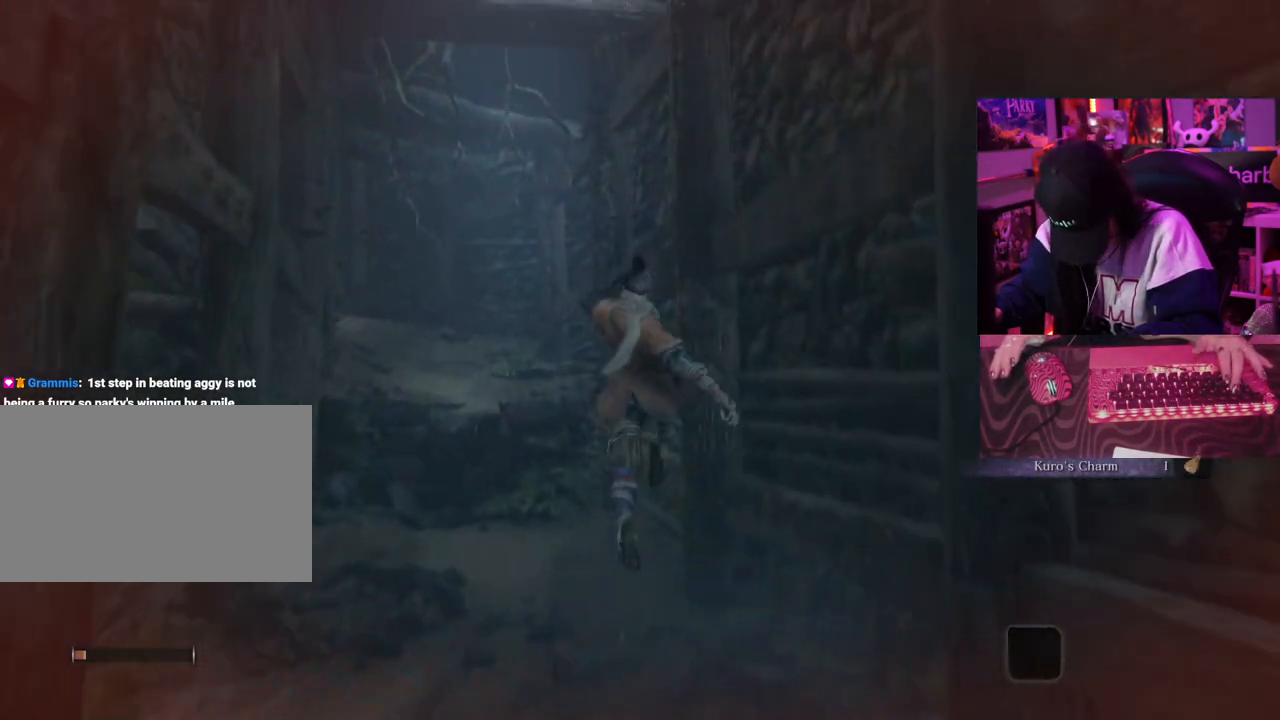
{"keys": ["w"], "mouse": [], "events": []}
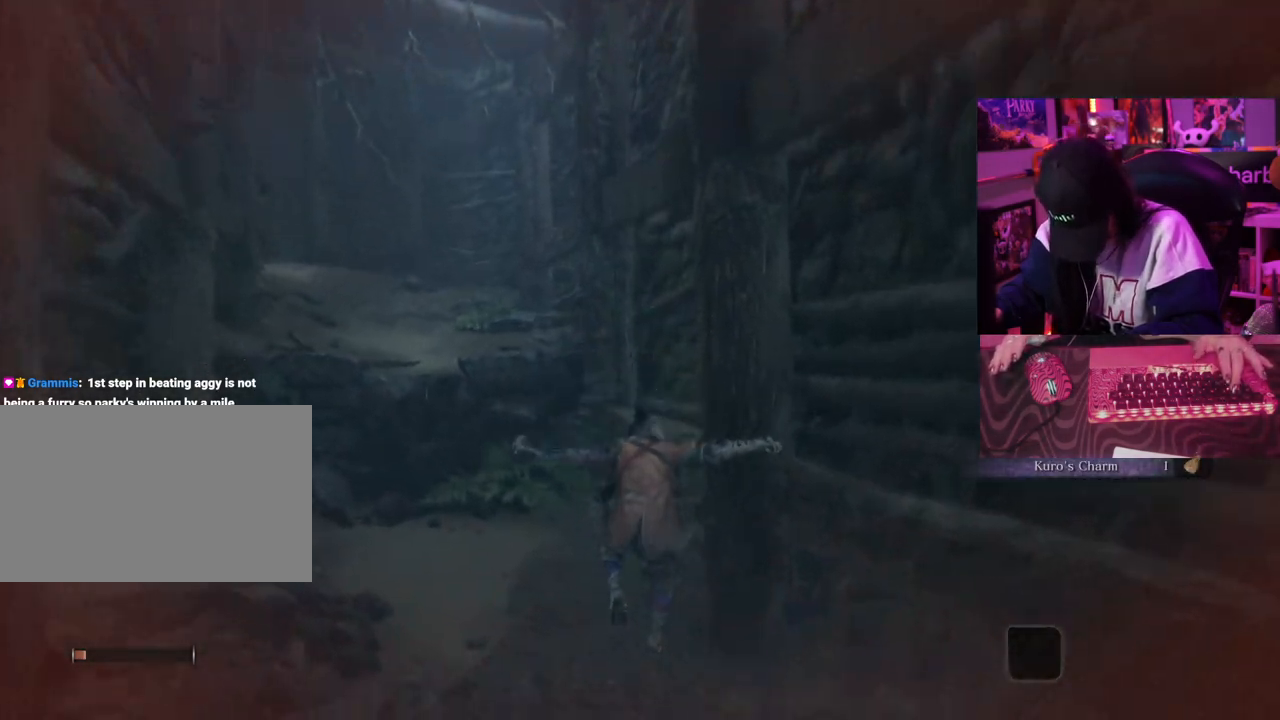
{"keys": ["w"], "mouse": [], "events": [[117, "space", "down"], [250, "space", "up"]]}
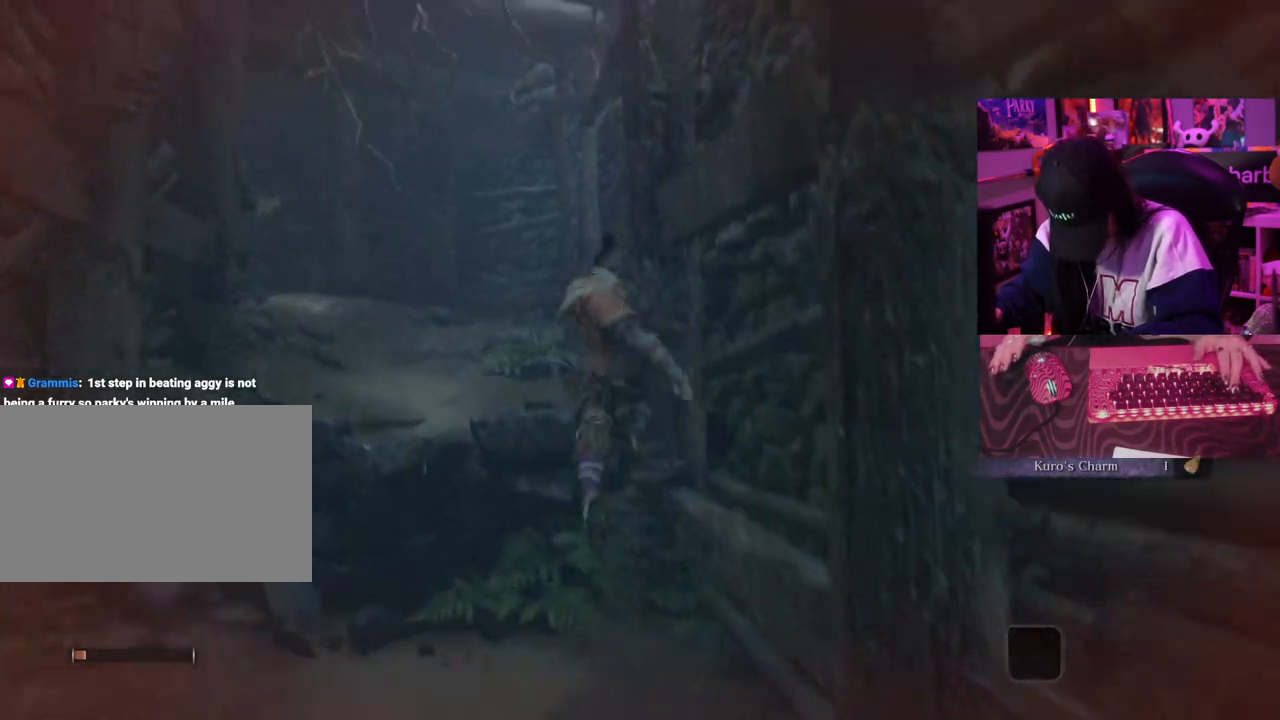
{"keys": ["w"], "mouse": [], "events": []}
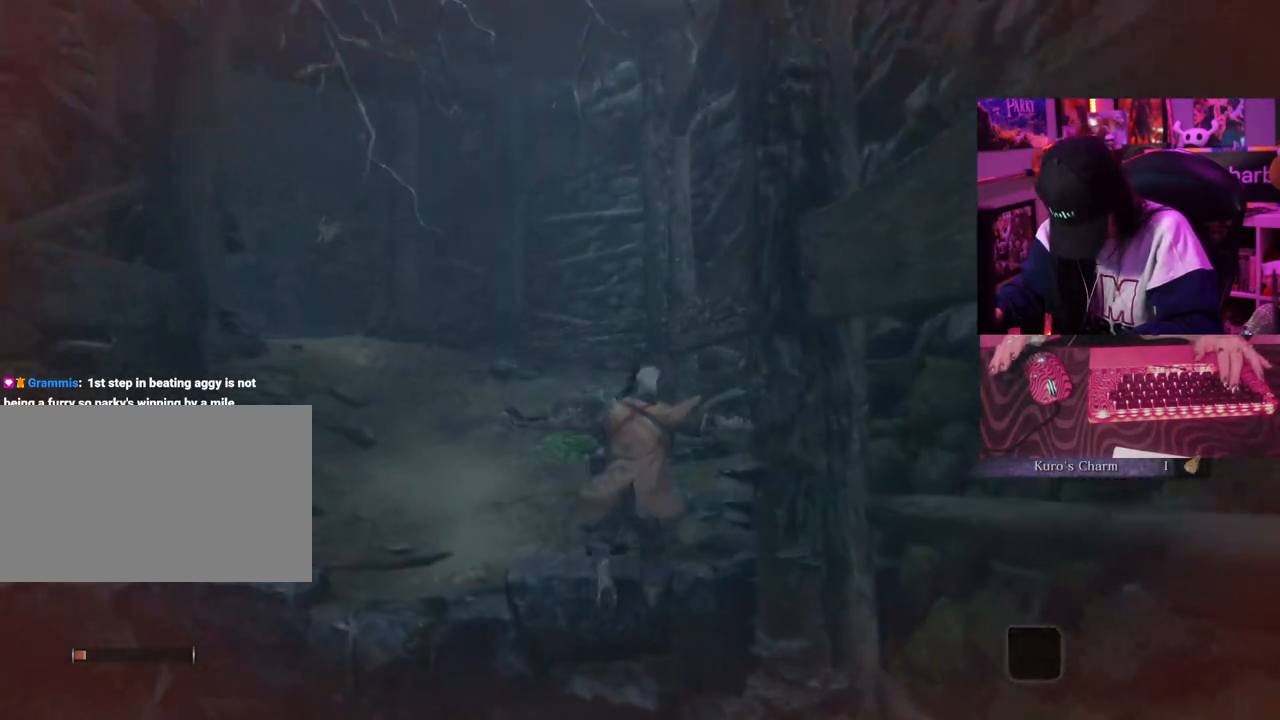
{"keys": ["w"], "mouse": [], "events": [[333, "space", "down"], [467, "space", "up"]]}
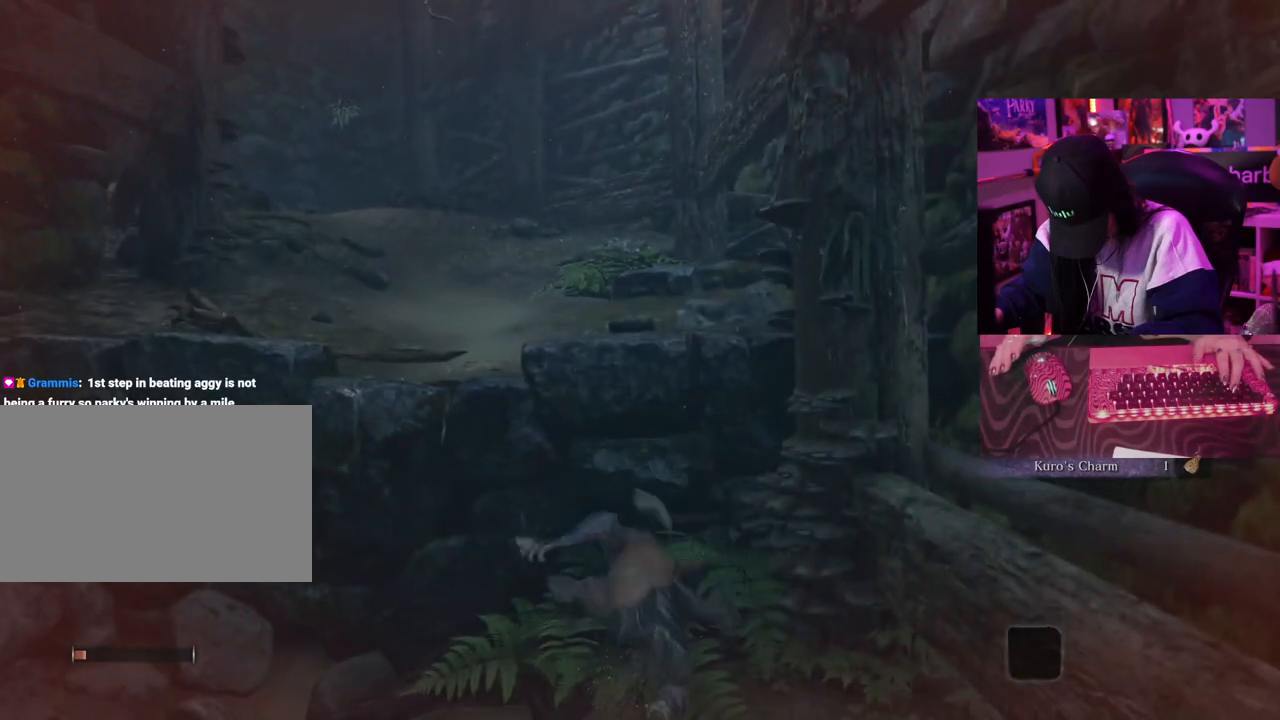
{"keys": ["w"], "mouse": [], "events": []}
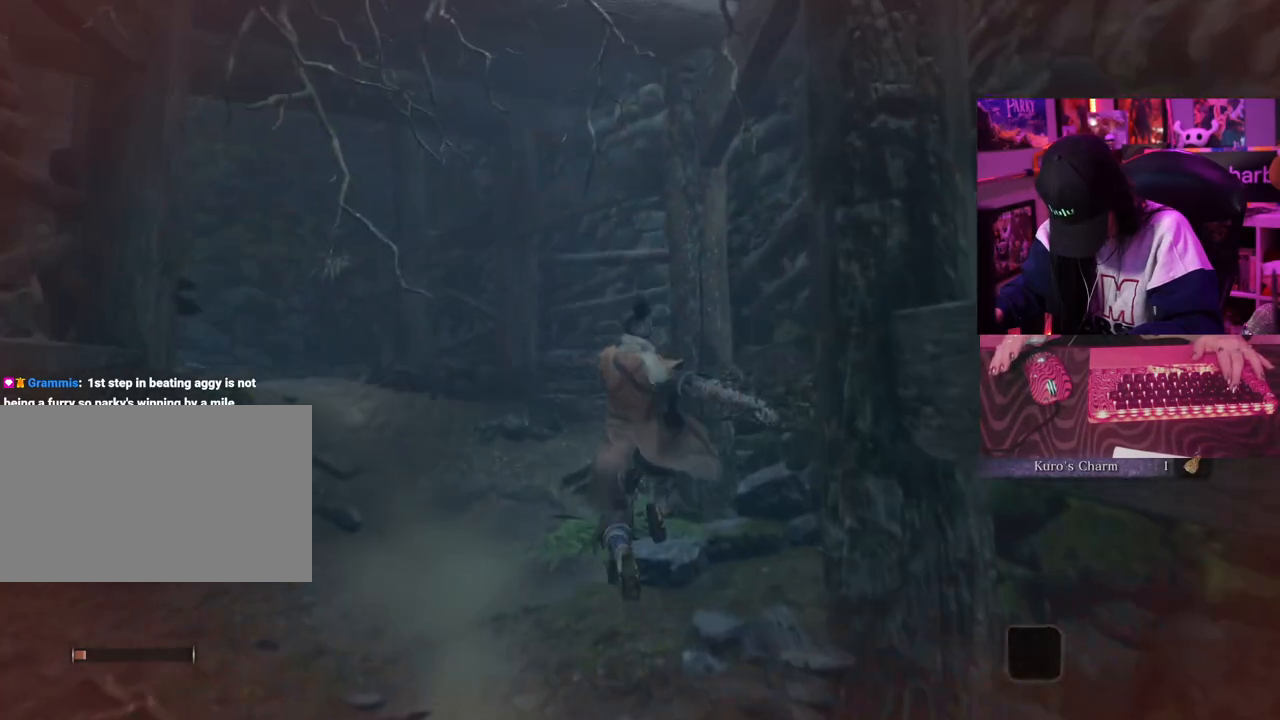
{"keys": ["space", "w"], "mouse": [], "events": [[500, "space", "down"]]}
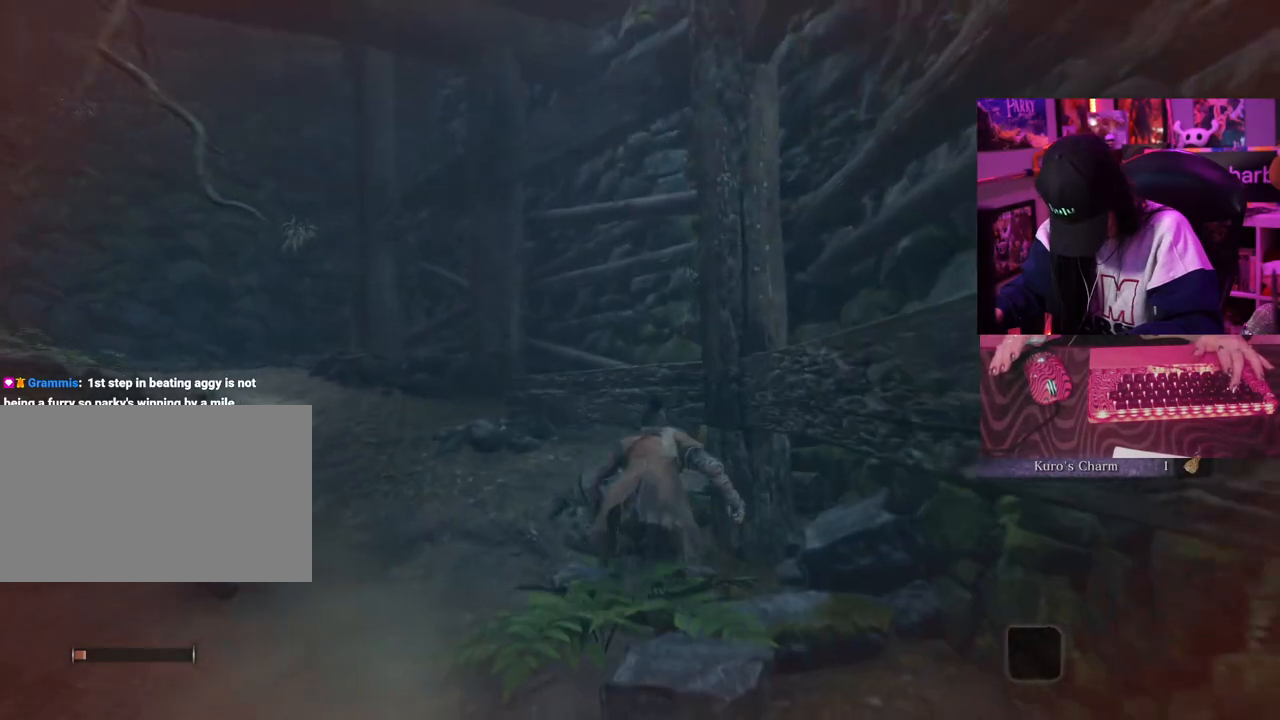
{"keys": ["w"], "mouse": [], "events": [[100, "space", "up"]]}
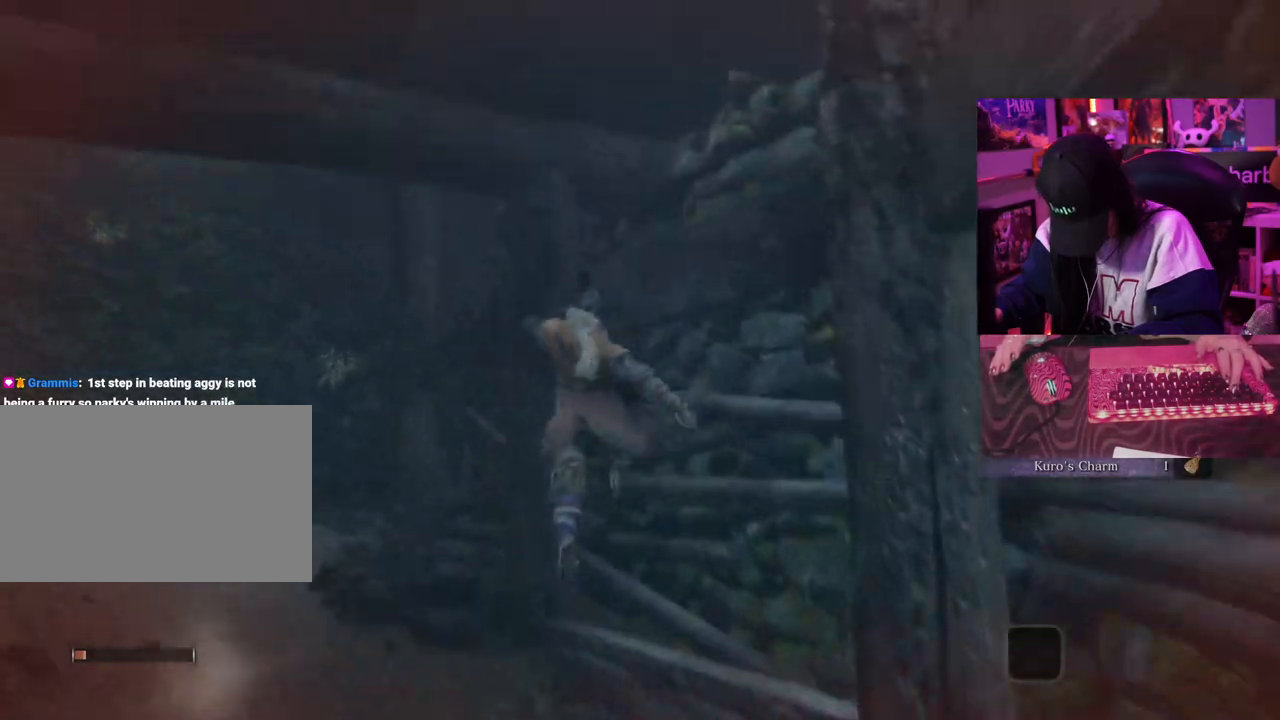
{"keys": ["w"], "mouse": [], "events": []}